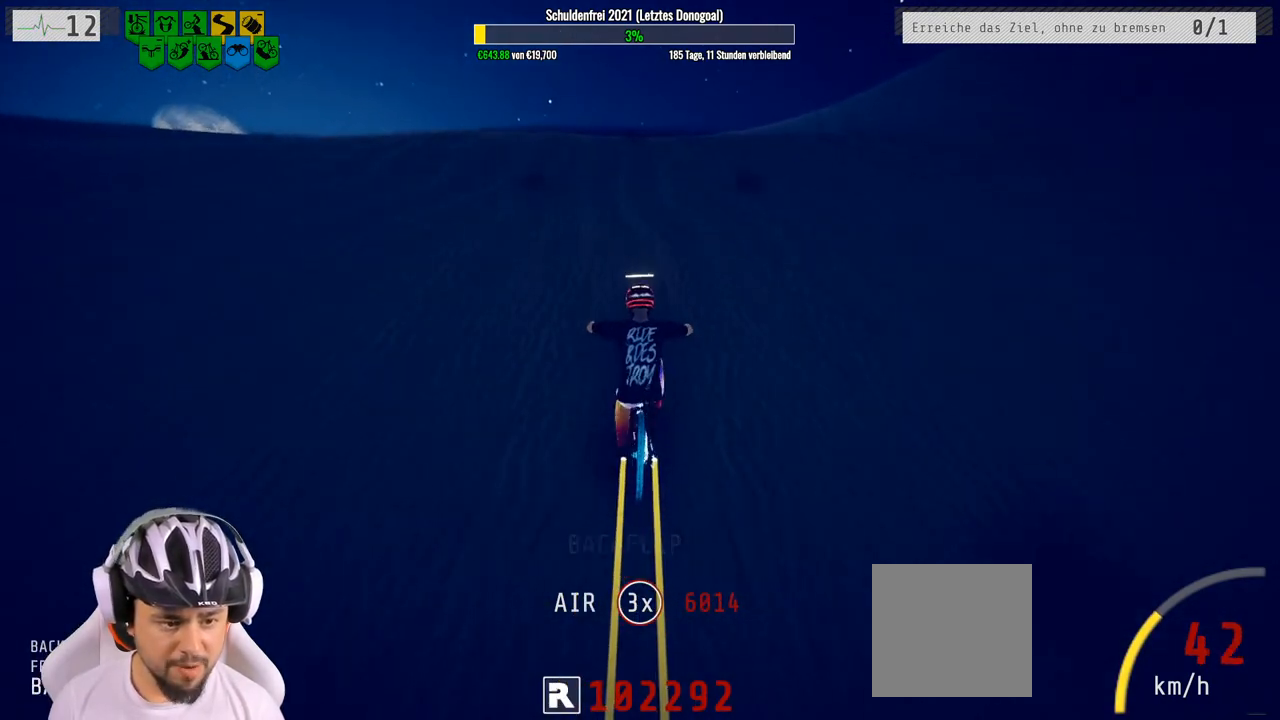
Gameplay with a controller (Xbox layout); each line is a JSON object with the inputs held at the frame after it. "events" lists button and stick changes between this image and that frame as [ms after this image, input, new state], when the widget could be followed in between.
{"buttons": ["R2"], "left_stick": "down", "right_stick": "up", "events": [[83, "left_stick", "down"], [283, "right_stick", "up"]]}
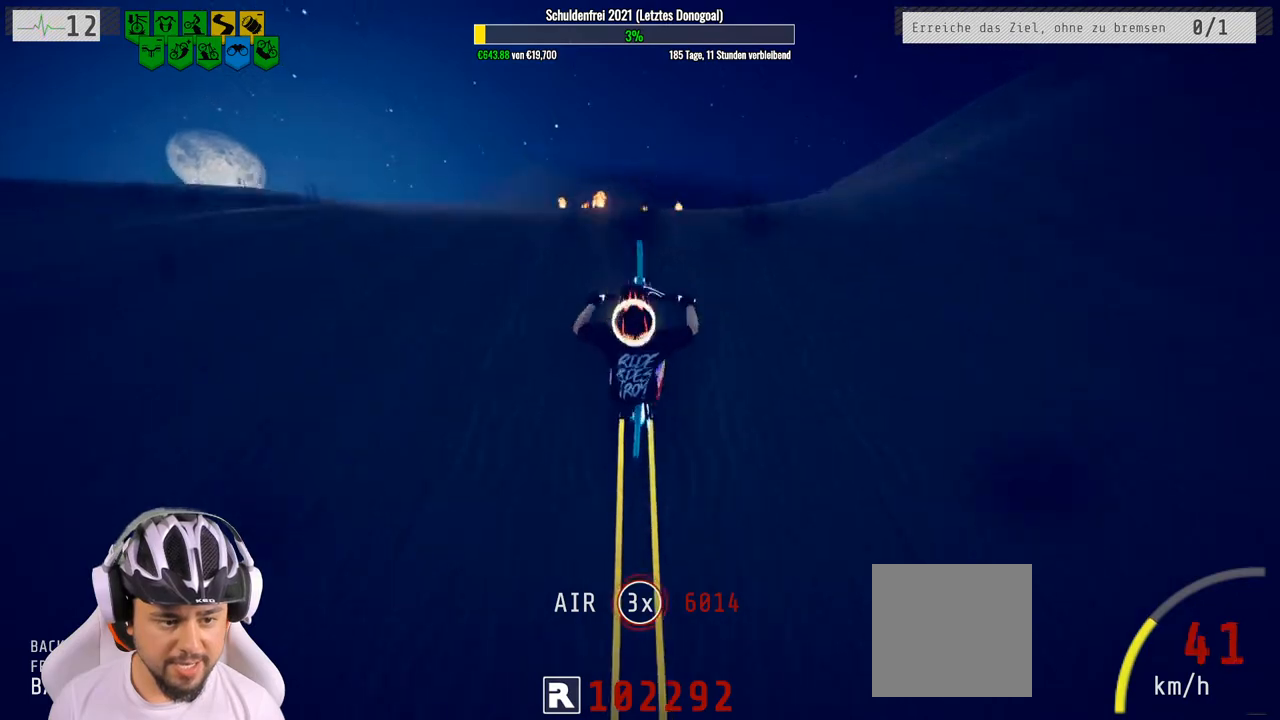
{"buttons": ["R2"], "left_stick": "down", "right_stick": "center", "events": [[333, "right_stick", "center"]]}
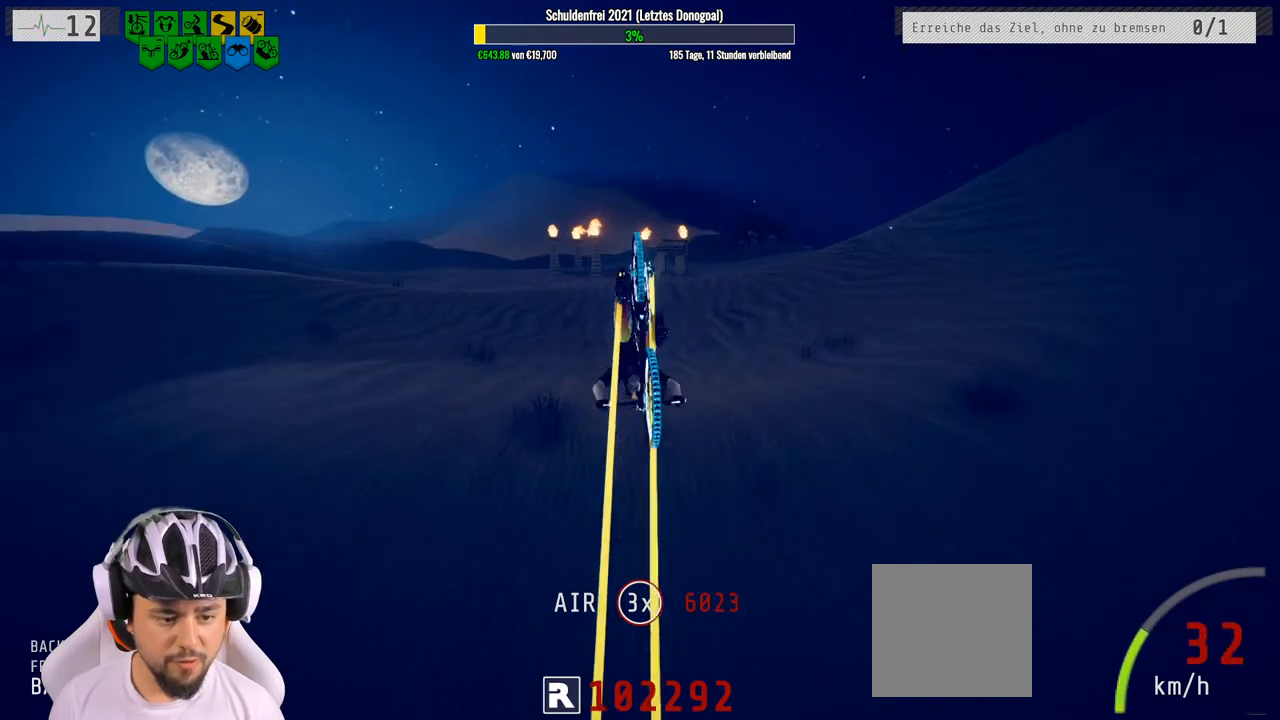
{"buttons": ["R2"], "left_stick": "up", "right_stick": "center", "events": [[133, "left_stick", "center"], [400, "left_stick", "up"]]}
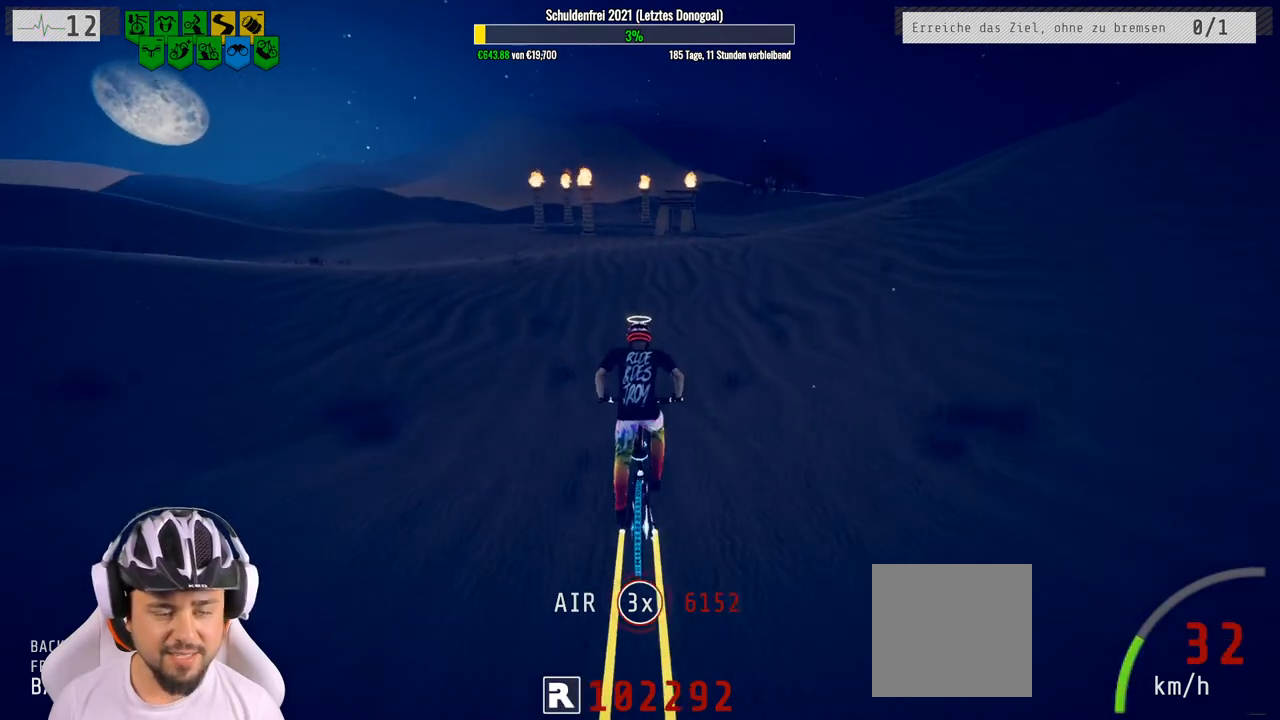
{"buttons": ["R2"], "left_stick": "center", "right_stick": "center", "events": [[283, "left_stick", "center"]]}
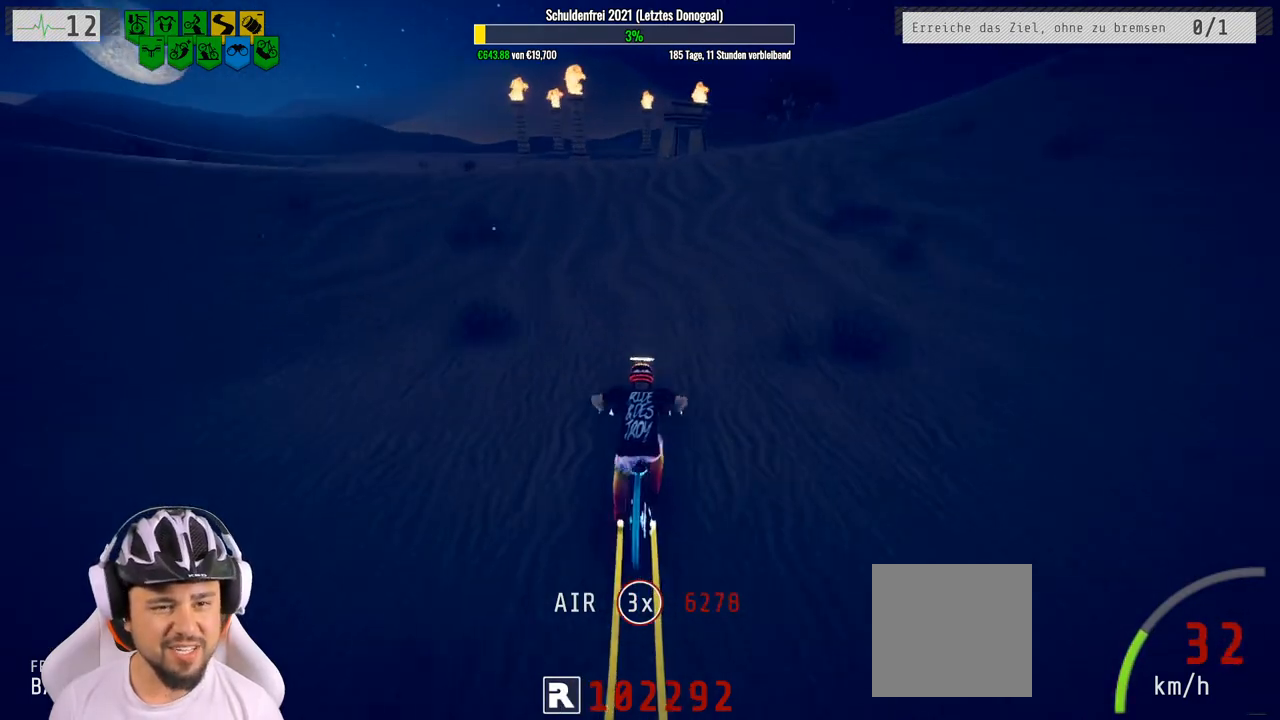
{"buttons": ["R2"], "left_stick": "center", "right_stick": "down", "events": [[117, "left_stick", "right"], [183, "right_stick", "down"], [267, "left_stick", "center"]]}
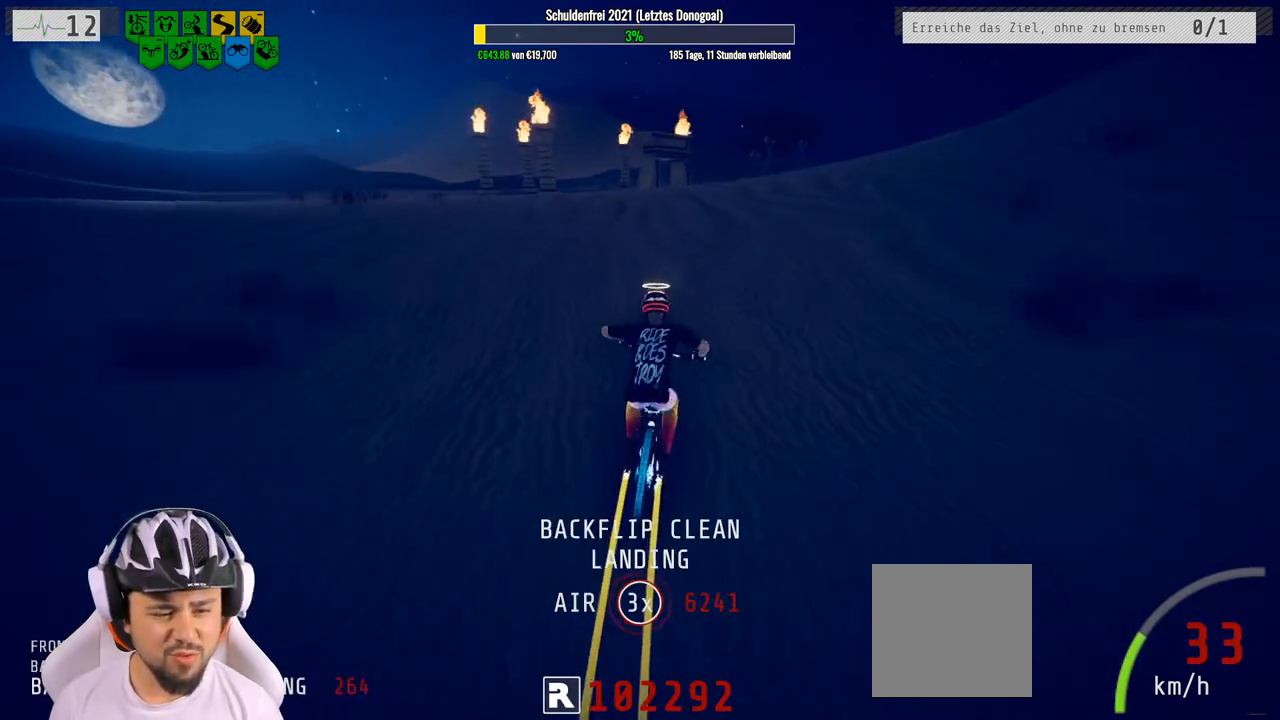
{"buttons": ["R2"], "left_stick": "down", "right_stick": "up", "events": [[317, "left_stick", "left"], [433, "left_stick", "down"], [483, "right_stick", "up"]]}
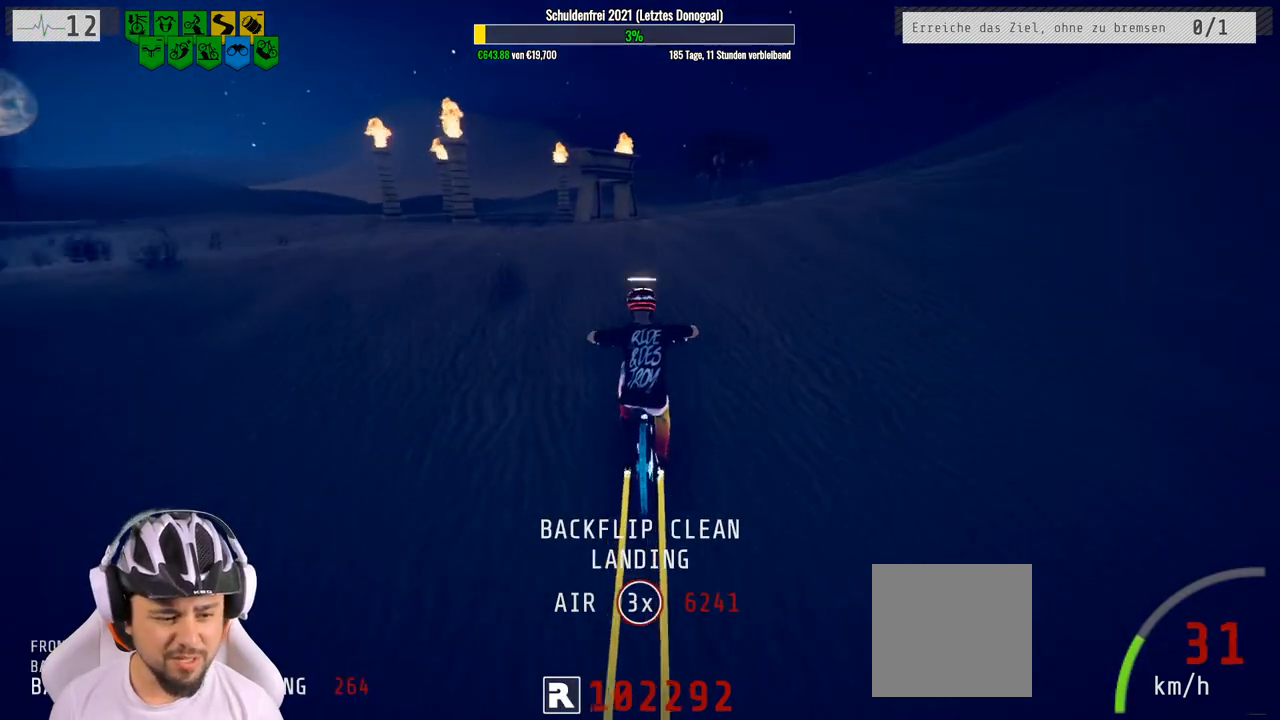
{"buttons": ["R2"], "left_stick": "up", "right_stick": "up", "events": [[267, "left_stick", "center"], [367, "left_stick", "up"]]}
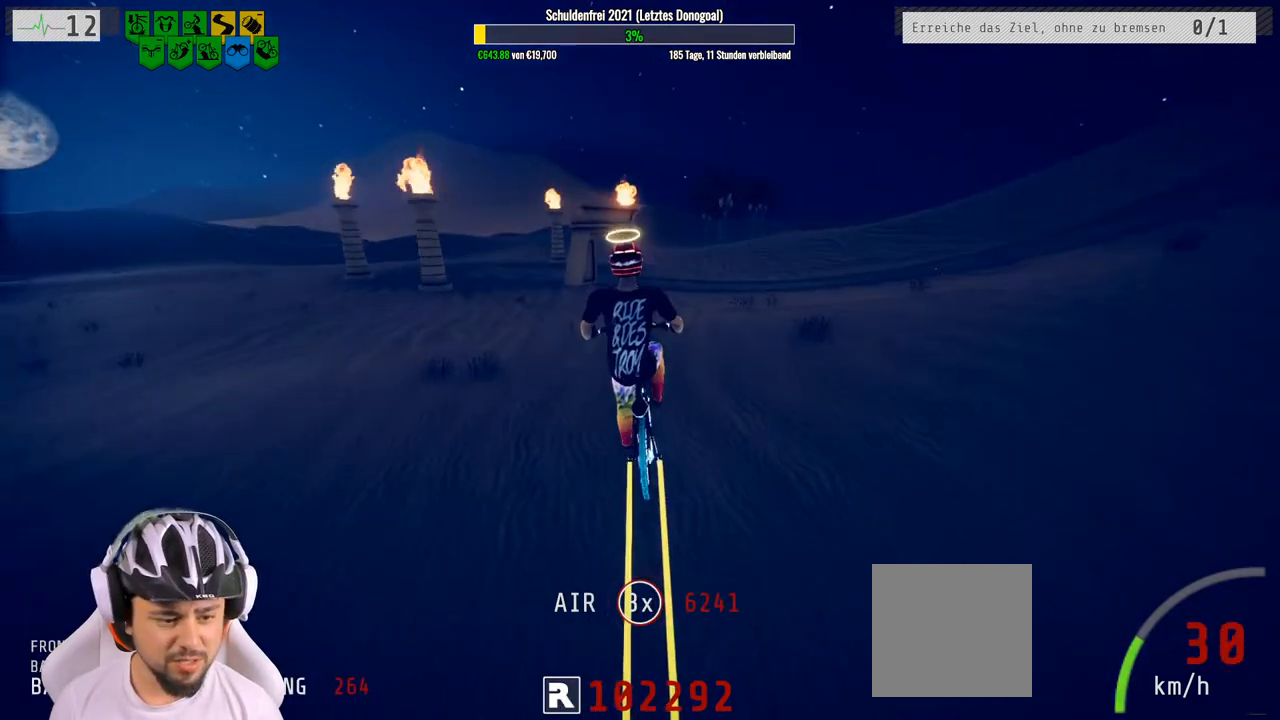
{"buttons": ["R2"], "left_stick": "center", "right_stick": "center", "events": [[233, "right_stick", "center"], [250, "left_stick", "center"]]}
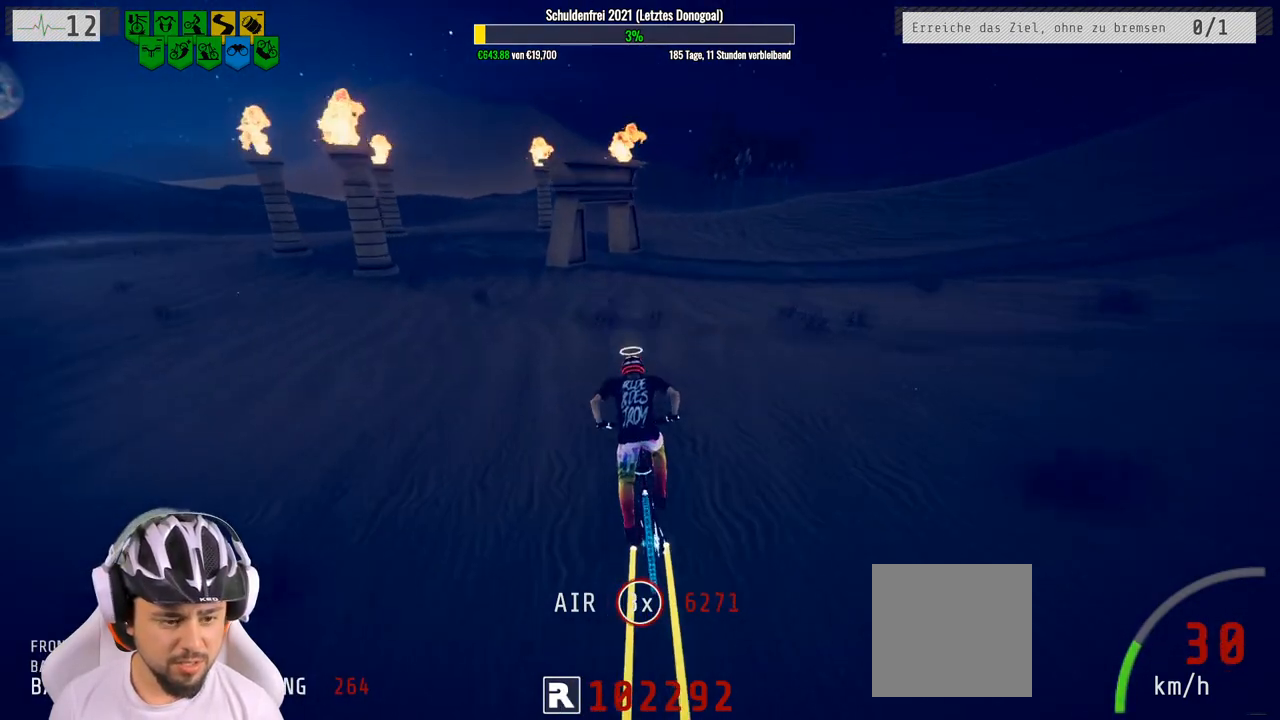
{"buttons": ["R2"], "left_stick": "center", "right_stick": "center", "events": []}
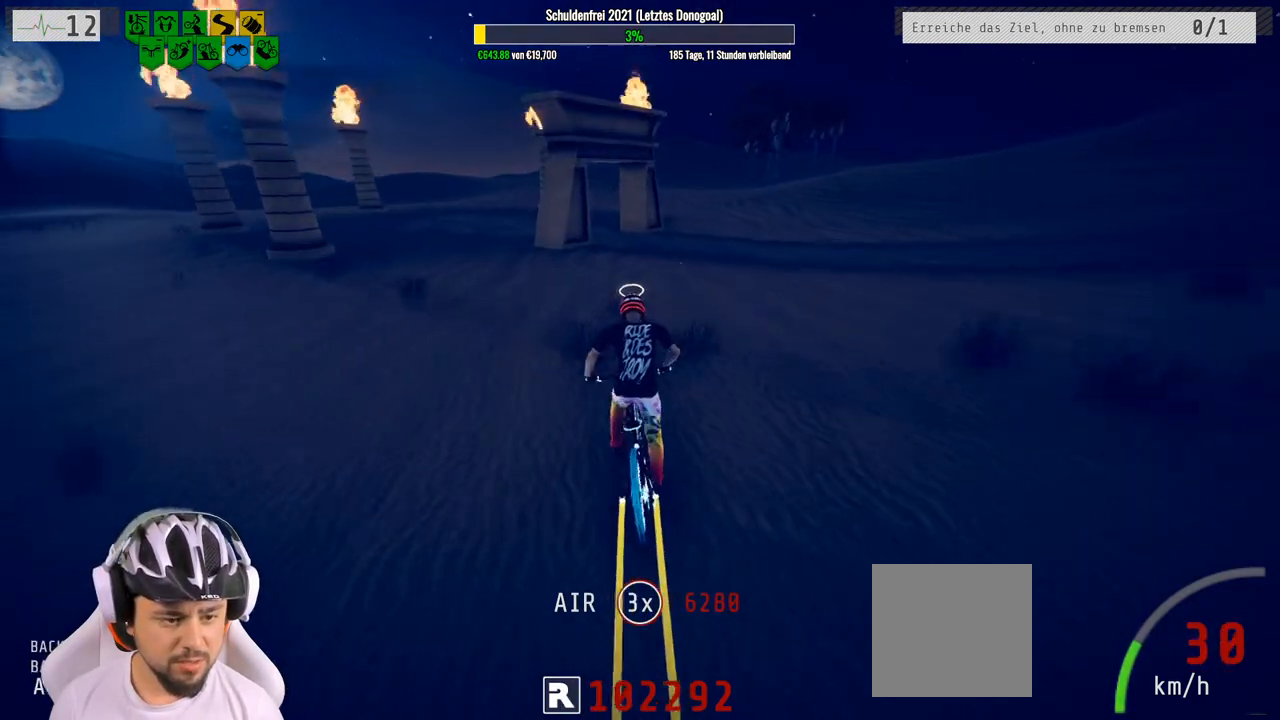
{"buttons": ["R2"], "left_stick": "center", "right_stick": "center", "events": []}
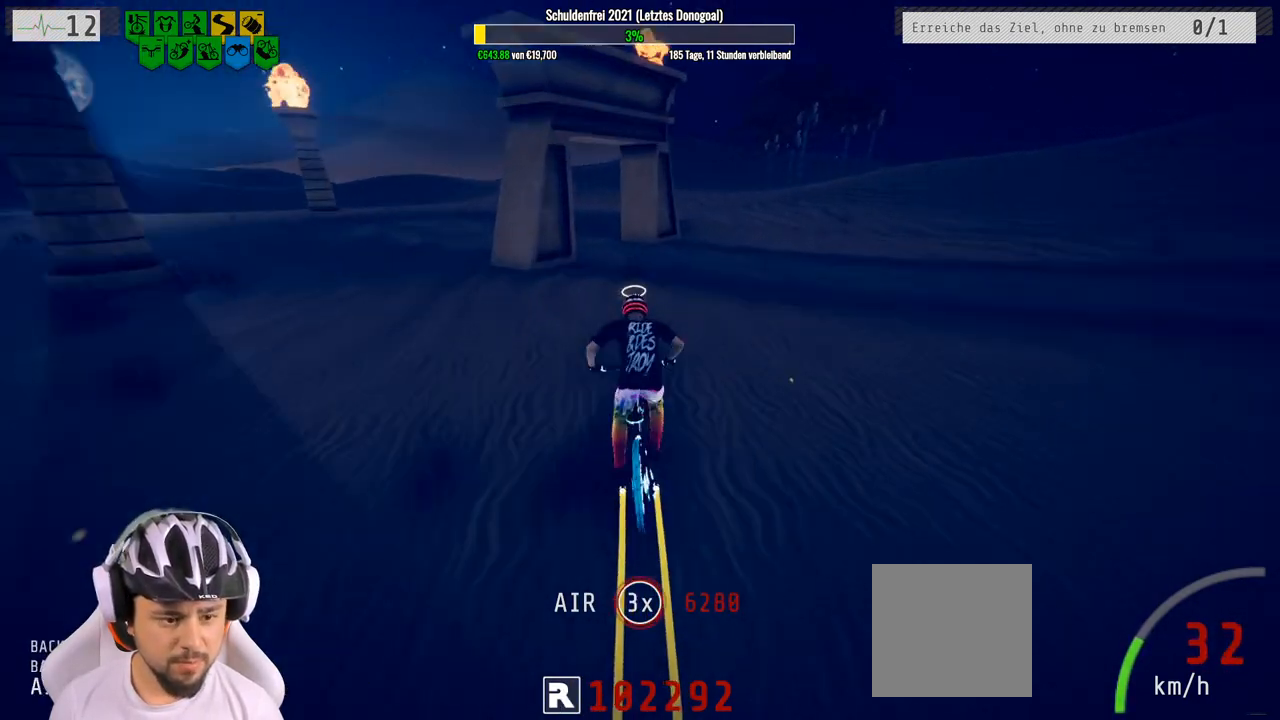
{"buttons": ["R2"], "left_stick": "left", "right_stick": "left", "events": [[133, "left_stick", "right"], [250, "left_stick", "center"], [317, "left_stick", "left"], [467, "right_stick", "left"]]}
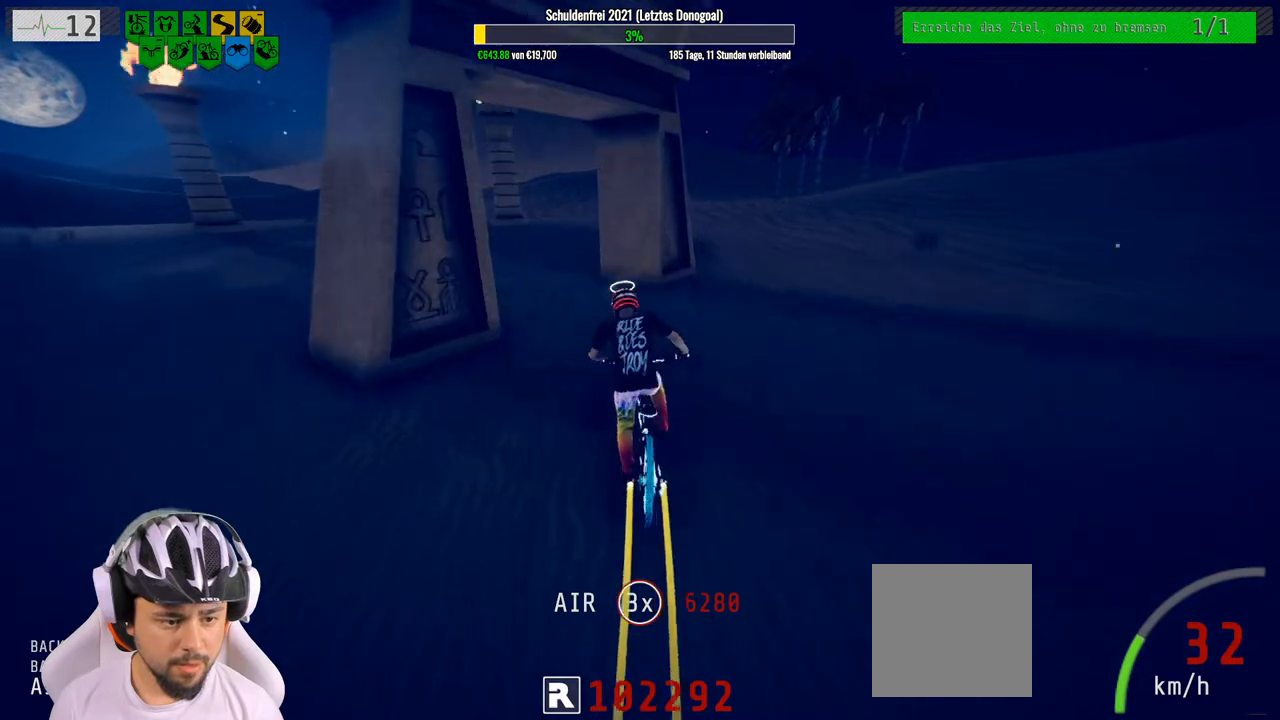
{"buttons": ["R2"], "left_stick": "center", "right_stick": "center", "events": [[450, "left_stick", "center"], [483, "right_stick", "center"]]}
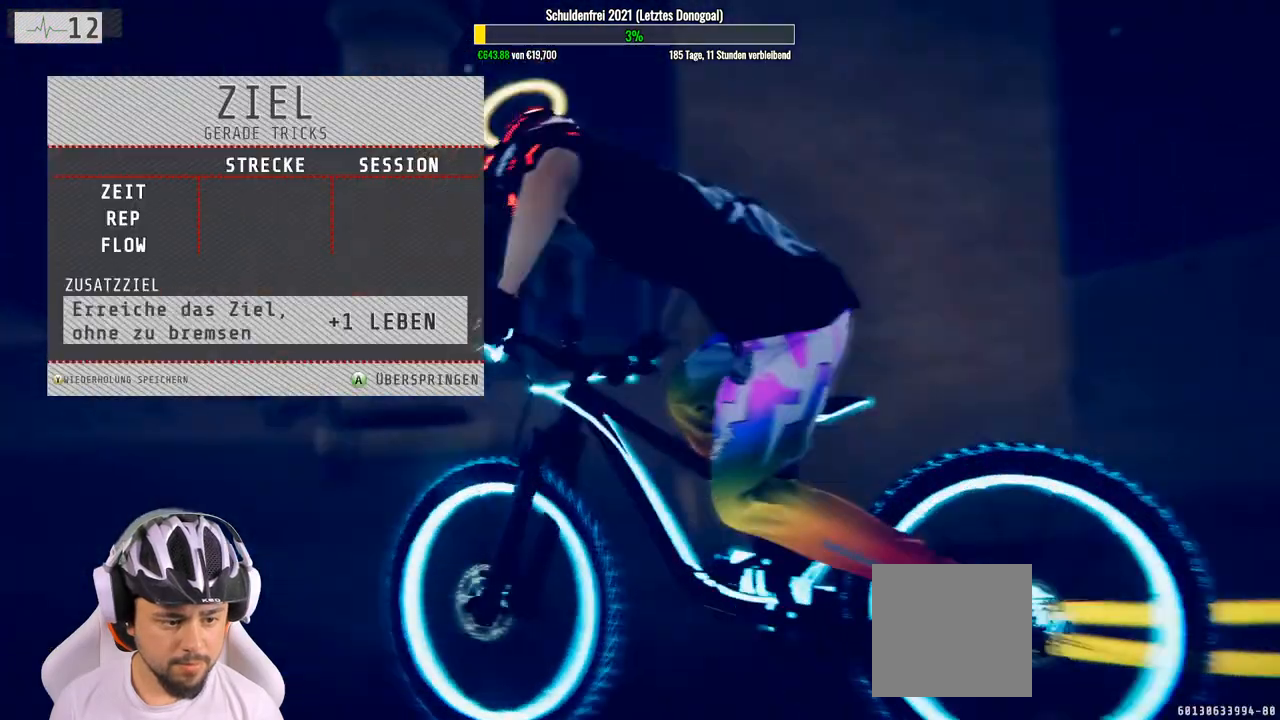
{"buttons": ["A"], "left_stick": "center", "right_stick": "center", "events": [[50, "R2", "up"], [100, "A", "down"], [233, "A", "up"], [450, "A", "down"]]}
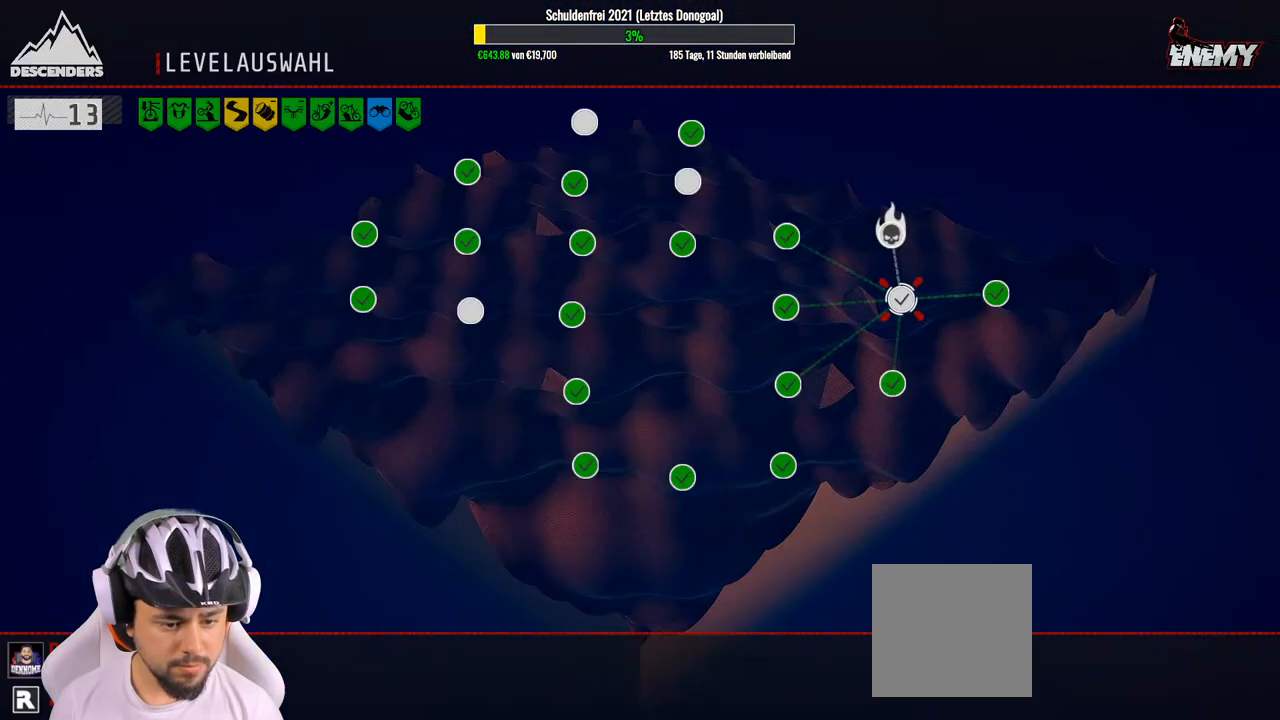
{"buttons": [], "left_stick": "left", "right_stick": "center", "events": [[17, "A", "up"], [467, "left_stick", "left"]]}
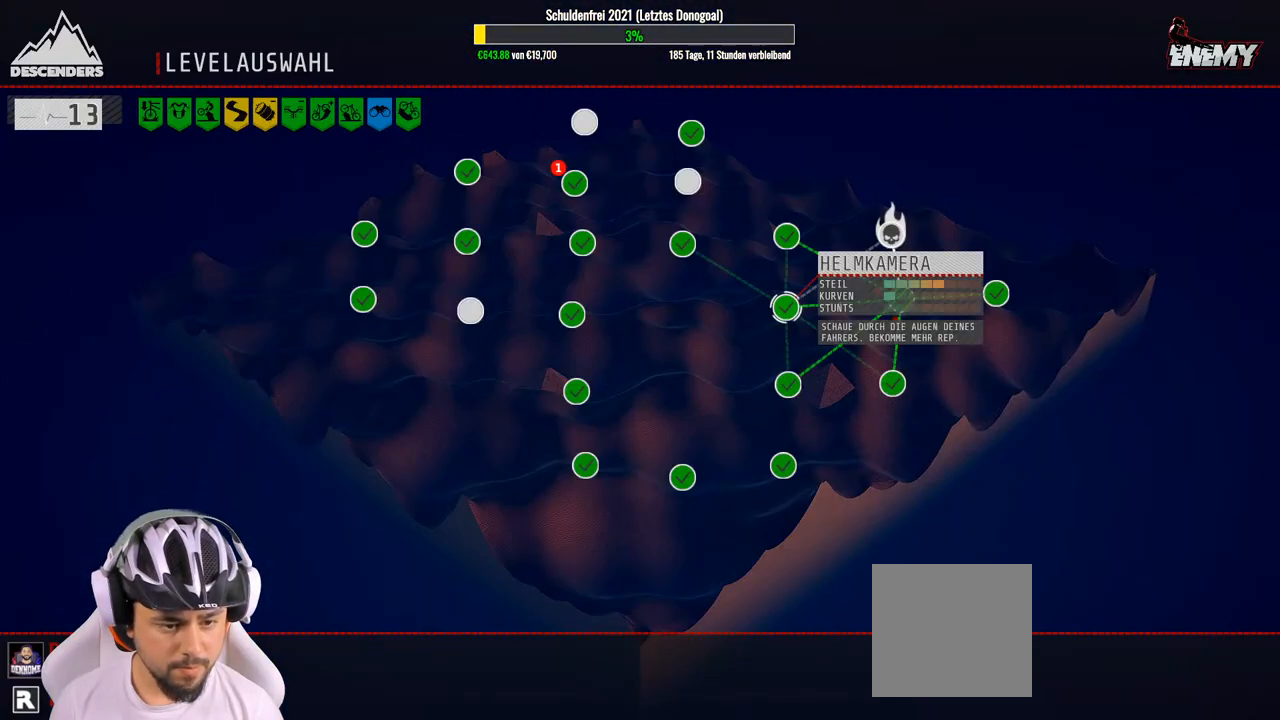
{"buttons": [], "left_stick": "left", "right_stick": "center", "events": [[133, "left_stick", "up"], [267, "left_stick", "center"], [383, "left_stick", "left"]]}
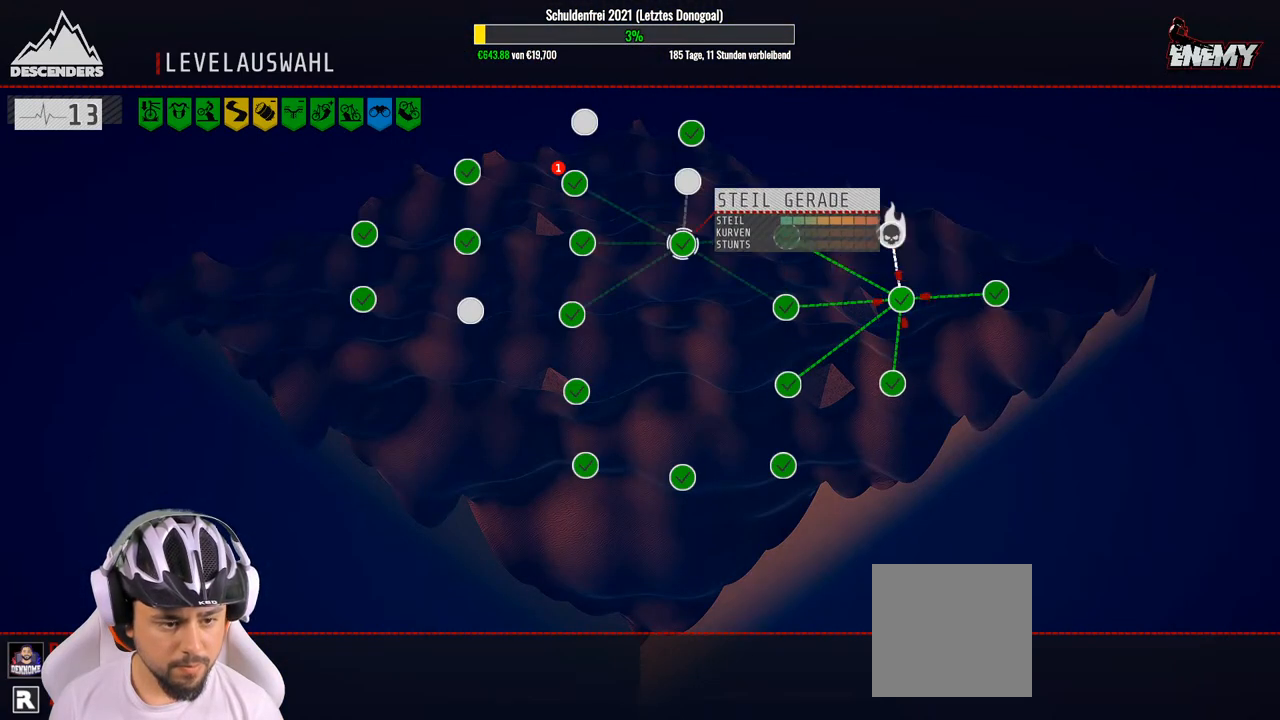
{"buttons": ["A"], "left_stick": "center", "right_stick": "center", "events": [[33, "left_stick", "center"], [117, "left_stick", "up"], [250, "left_stick", "center"], [500, "A", "down"]]}
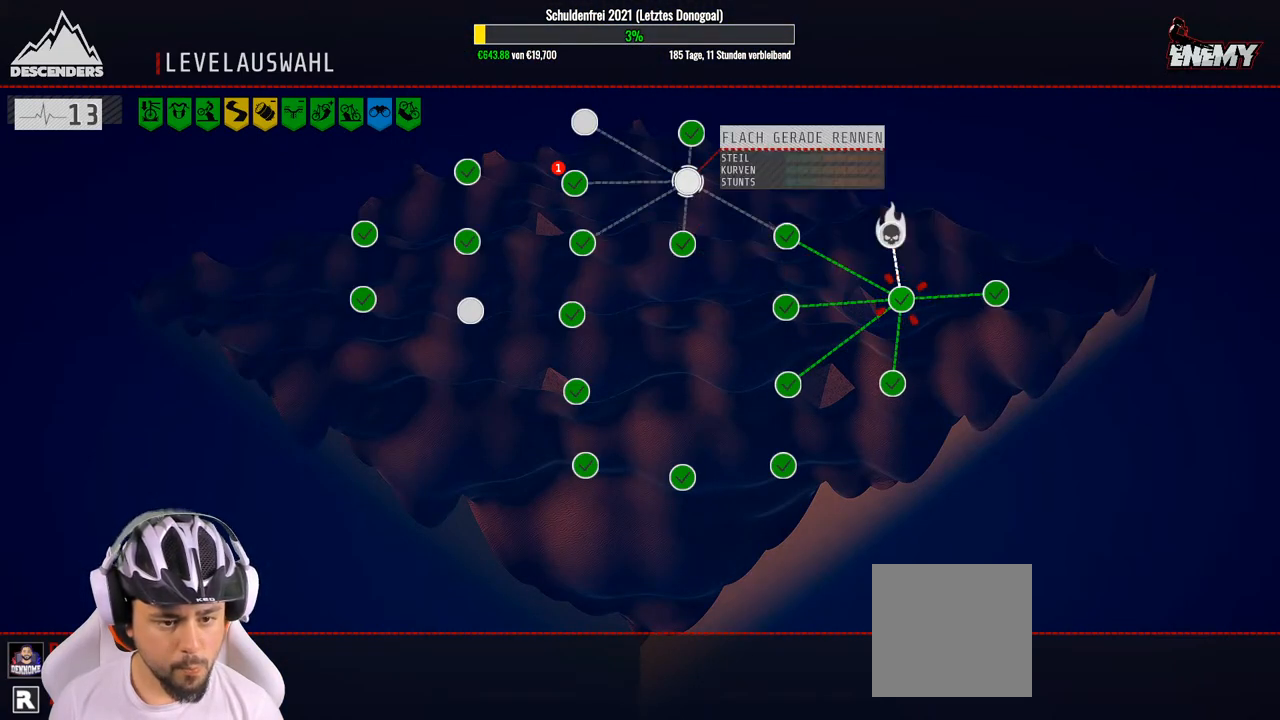
{"buttons": [], "left_stick": "center", "right_stick": "center", "events": [[83, "A", "up"]]}
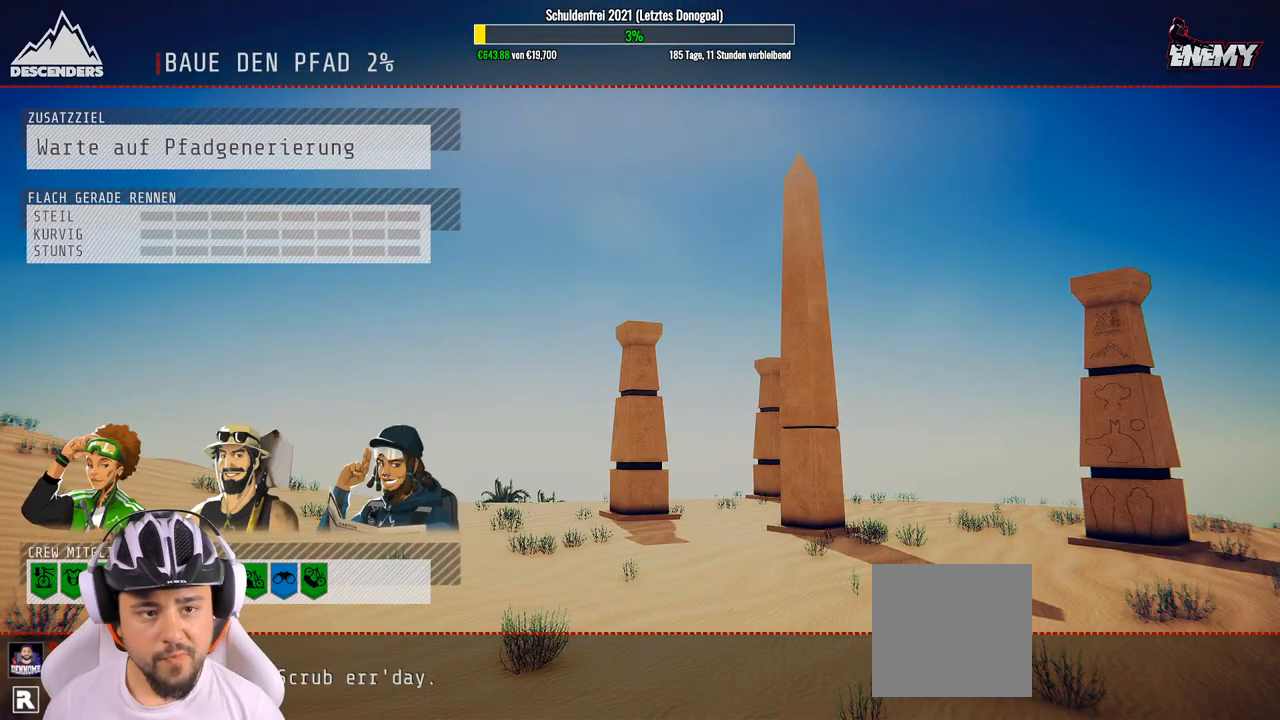
{"buttons": [], "left_stick": "center", "right_stick": "center", "events": []}
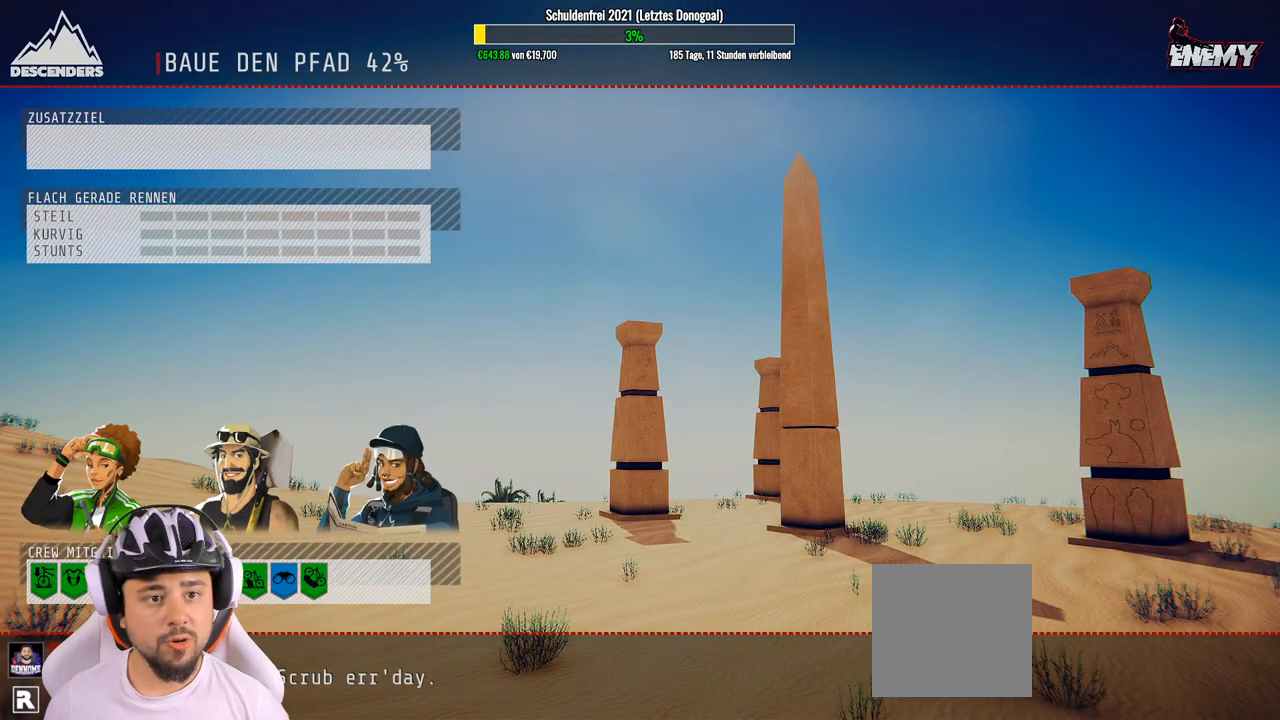
{"buttons": [], "left_stick": "center", "right_stick": "center", "events": []}
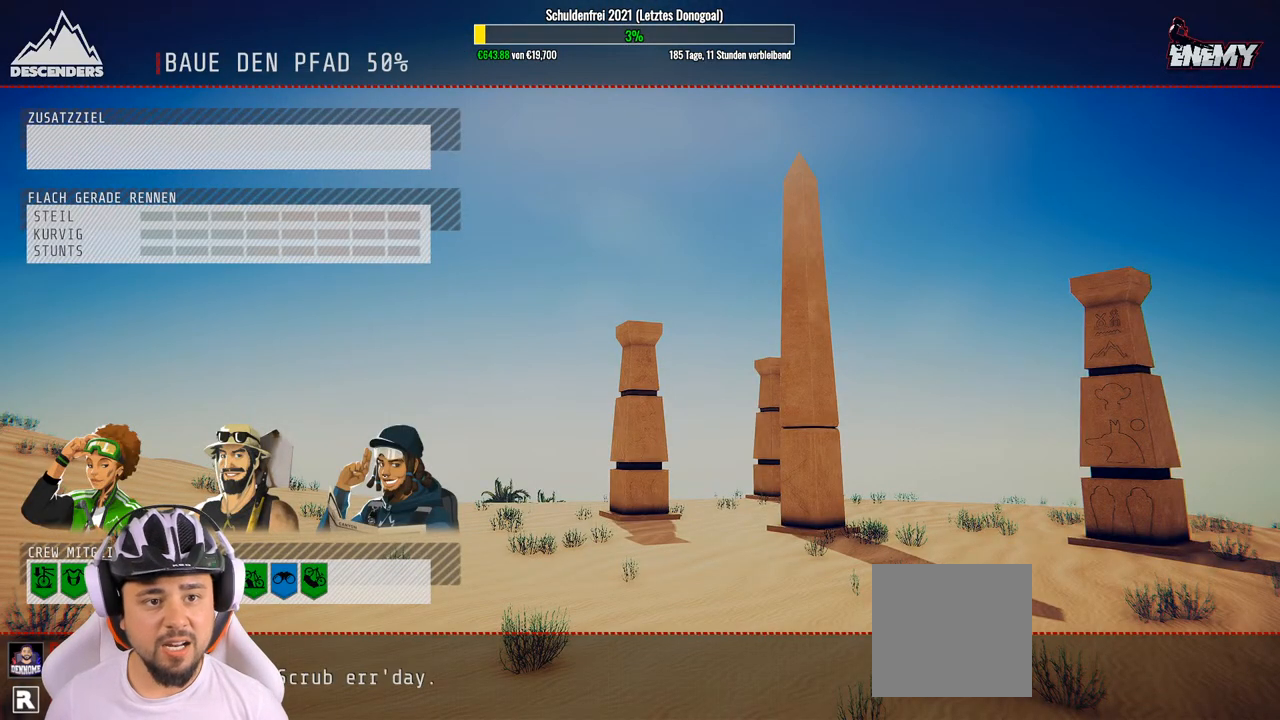
{"buttons": [], "left_stick": "center", "right_stick": "center", "events": []}
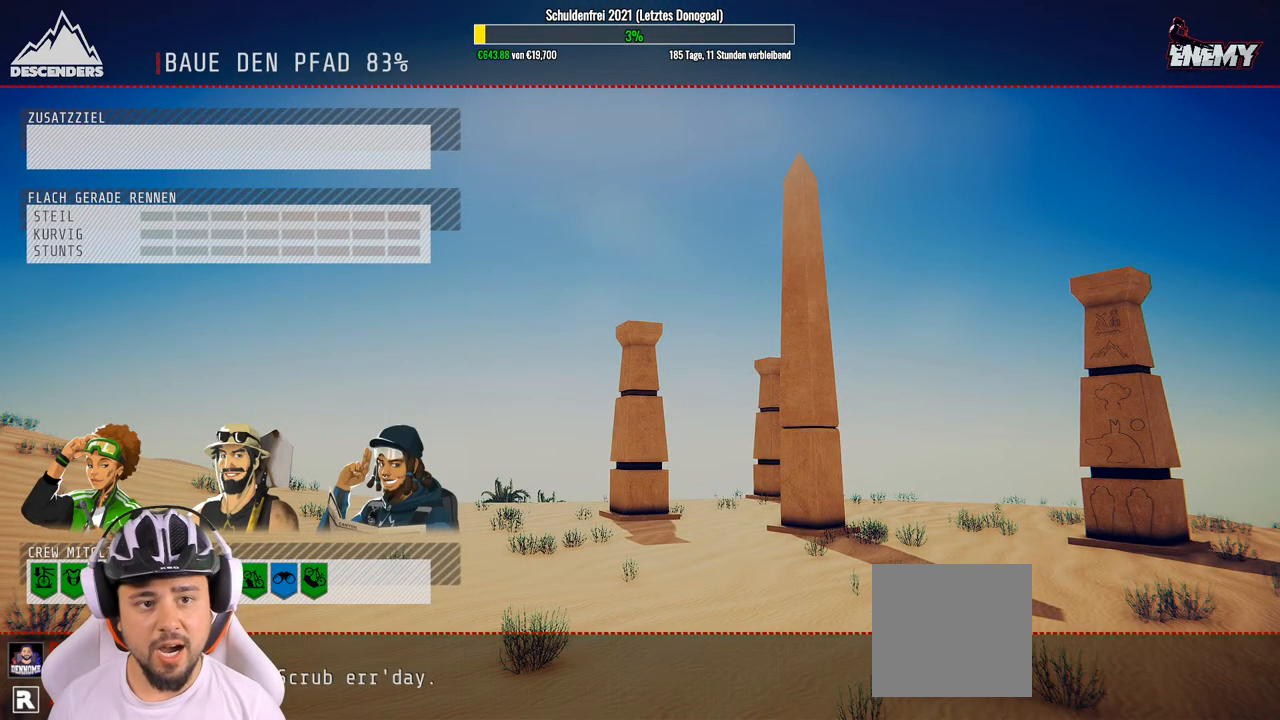
{"buttons": [], "left_stick": "center", "right_stick": "center", "events": []}
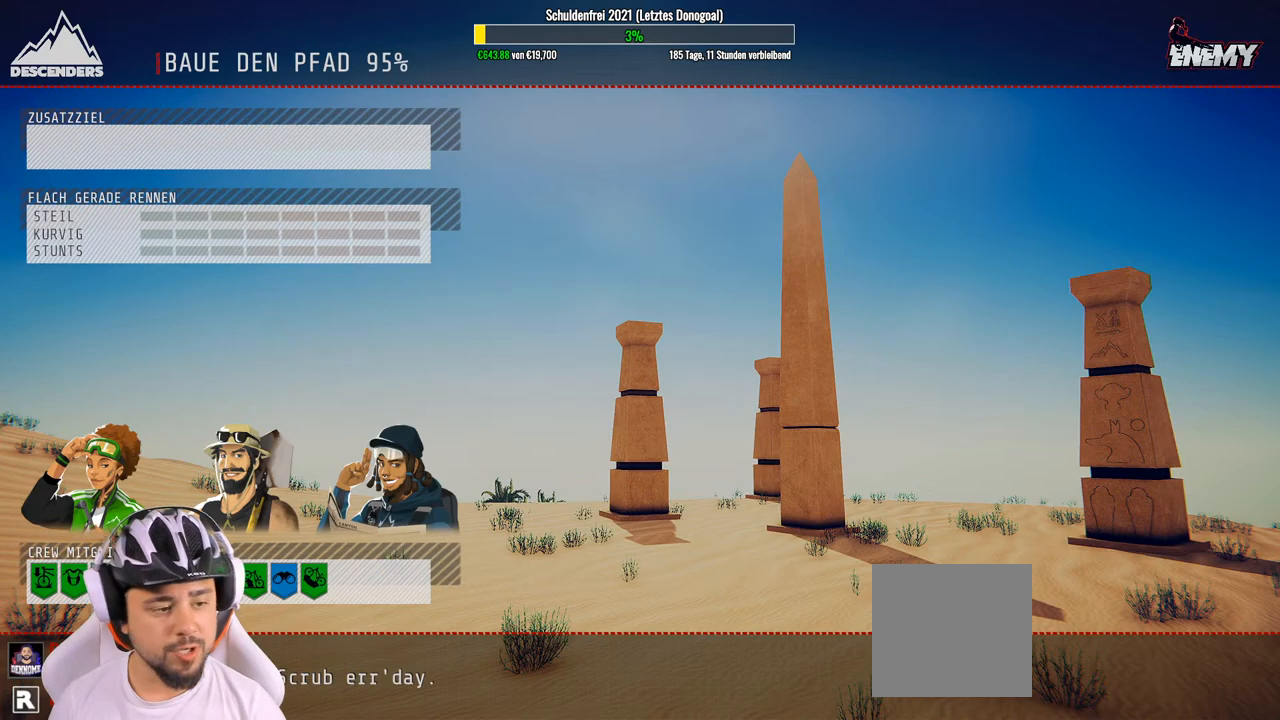
{"buttons": [], "left_stick": "center", "right_stick": "center", "events": []}
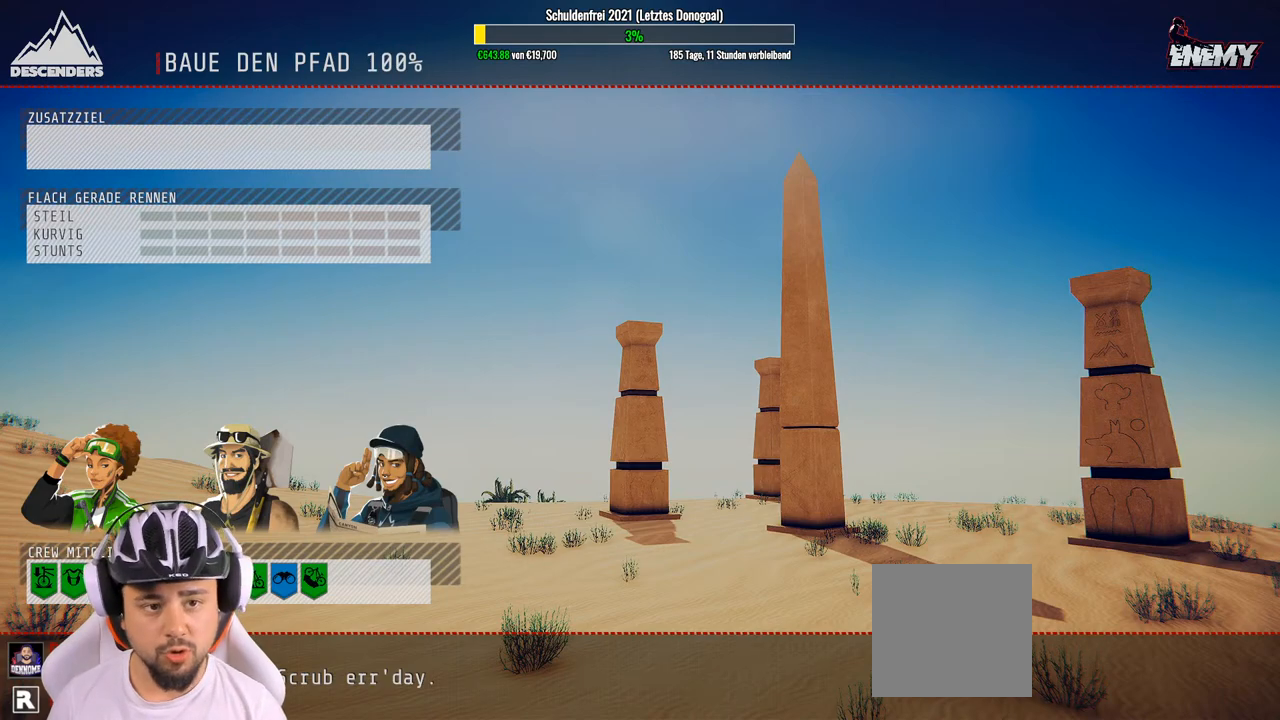
{"buttons": ["R2"], "left_stick": "center", "right_stick": "center", "events": [[333, "R2", "down"]]}
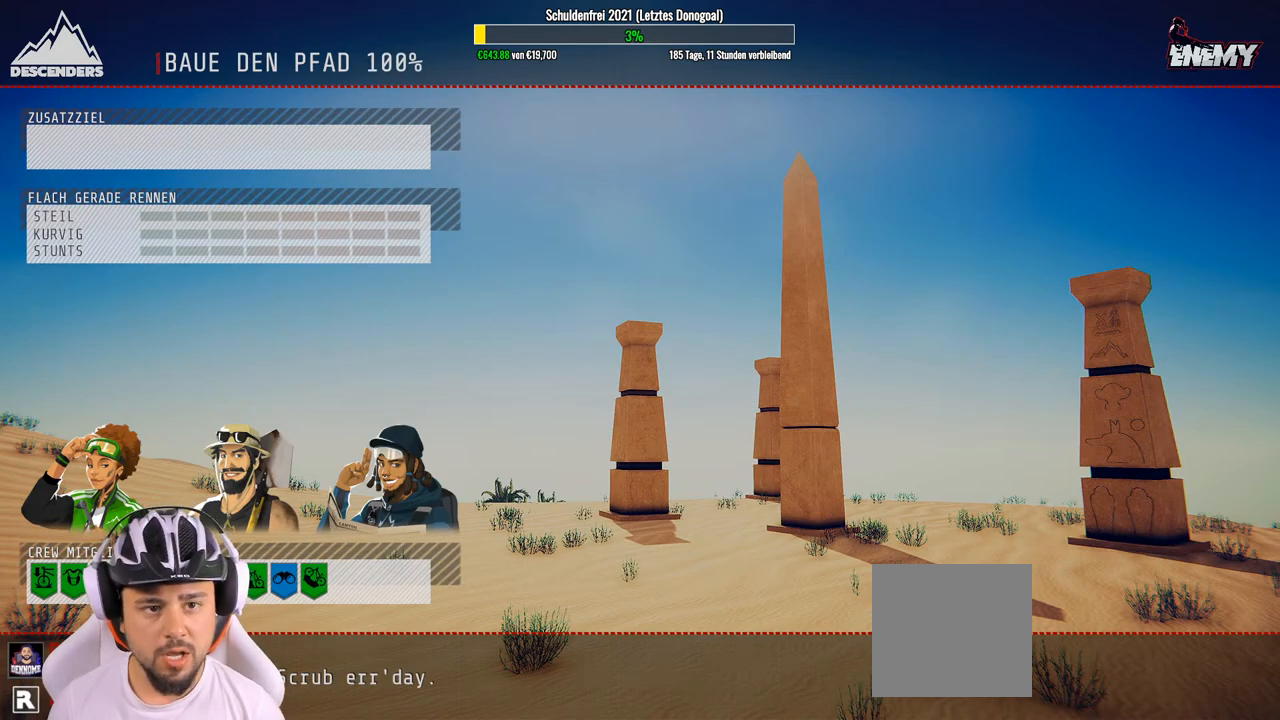
{"buttons": ["R2"], "left_stick": "center", "right_stick": "center", "events": [[267, "A", "down"], [367, "A", "up"]]}
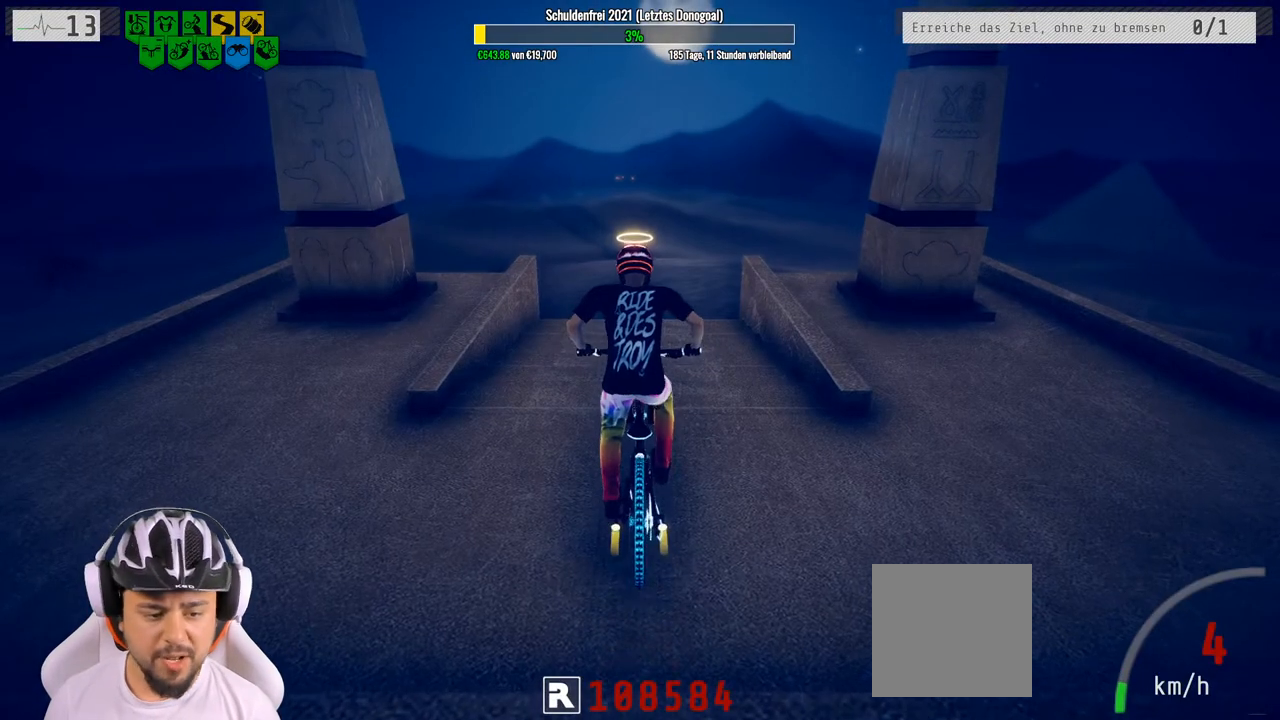
{"buttons": ["R2"], "left_stick": "center", "right_stick": "center", "events": []}
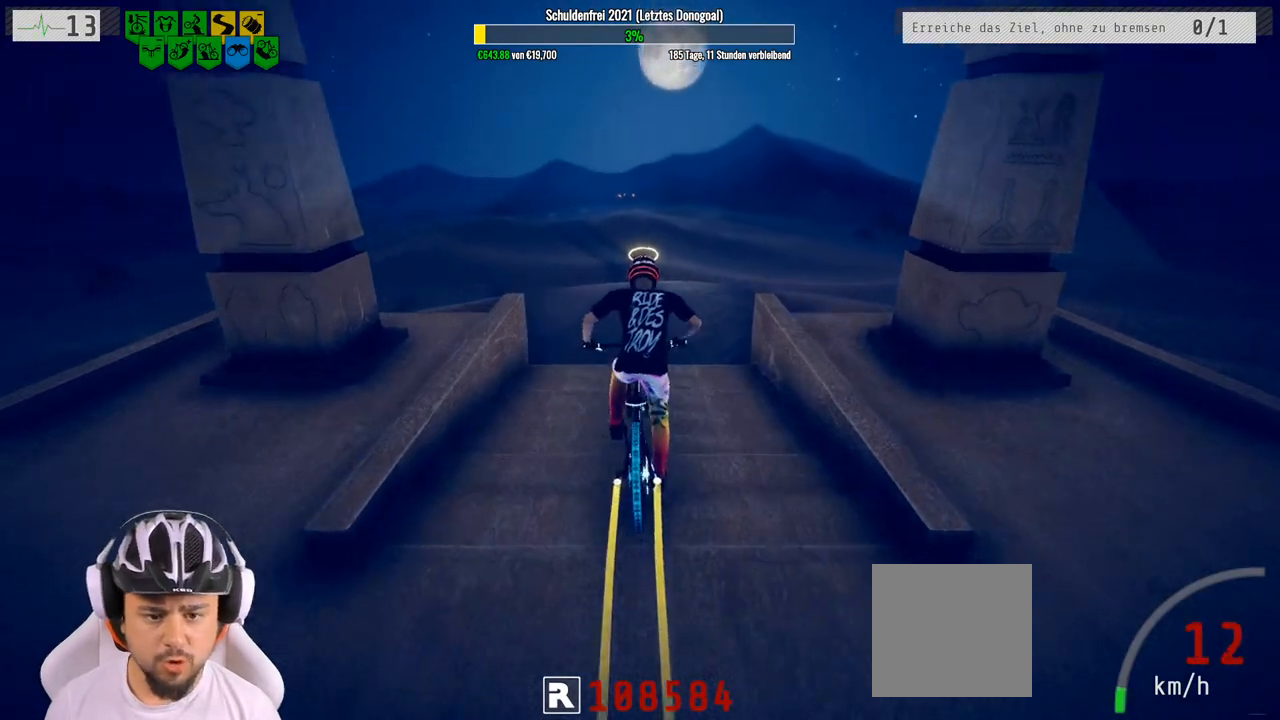
{"buttons": ["R2"], "left_stick": "left", "right_stick": "down", "events": [[233, "right_stick", "down"], [250, "left_stick", "left"]]}
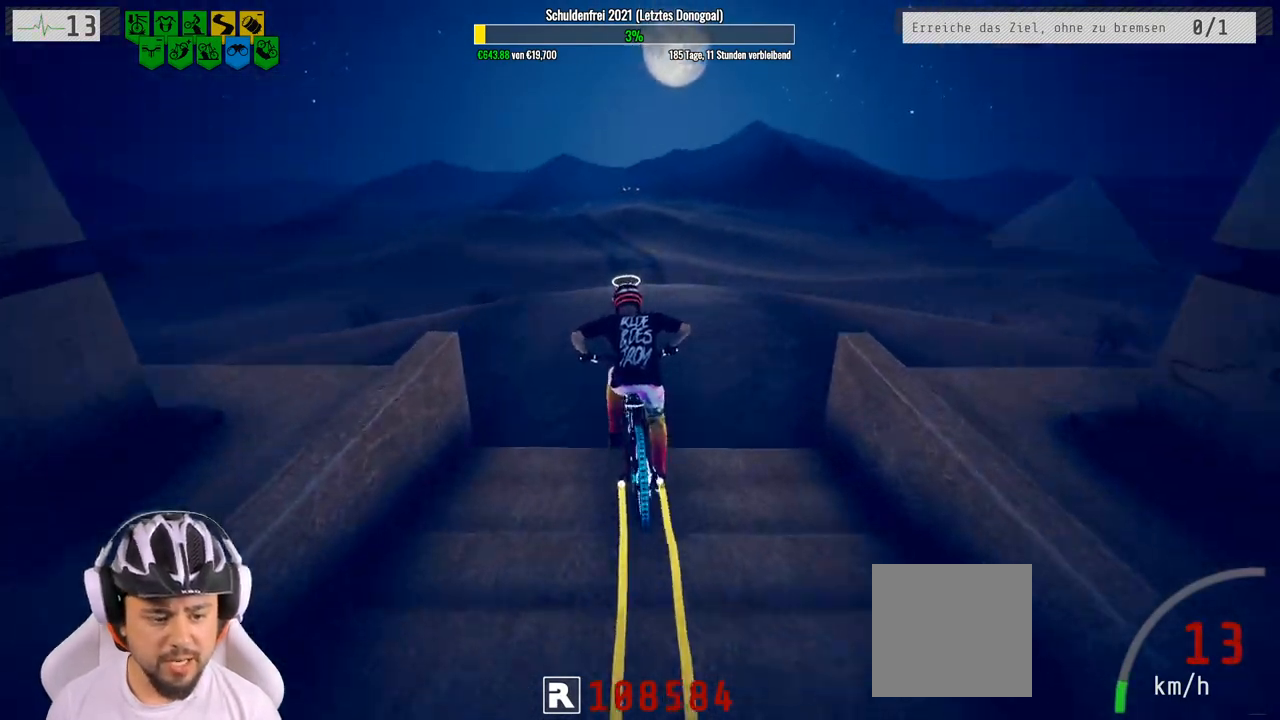
{"buttons": ["R2"], "left_stick": "left", "right_stick": "down", "events": [[267, "left_stick", "right"], [400, "left_stick", "center"], [450, "left_stick", "left"]]}
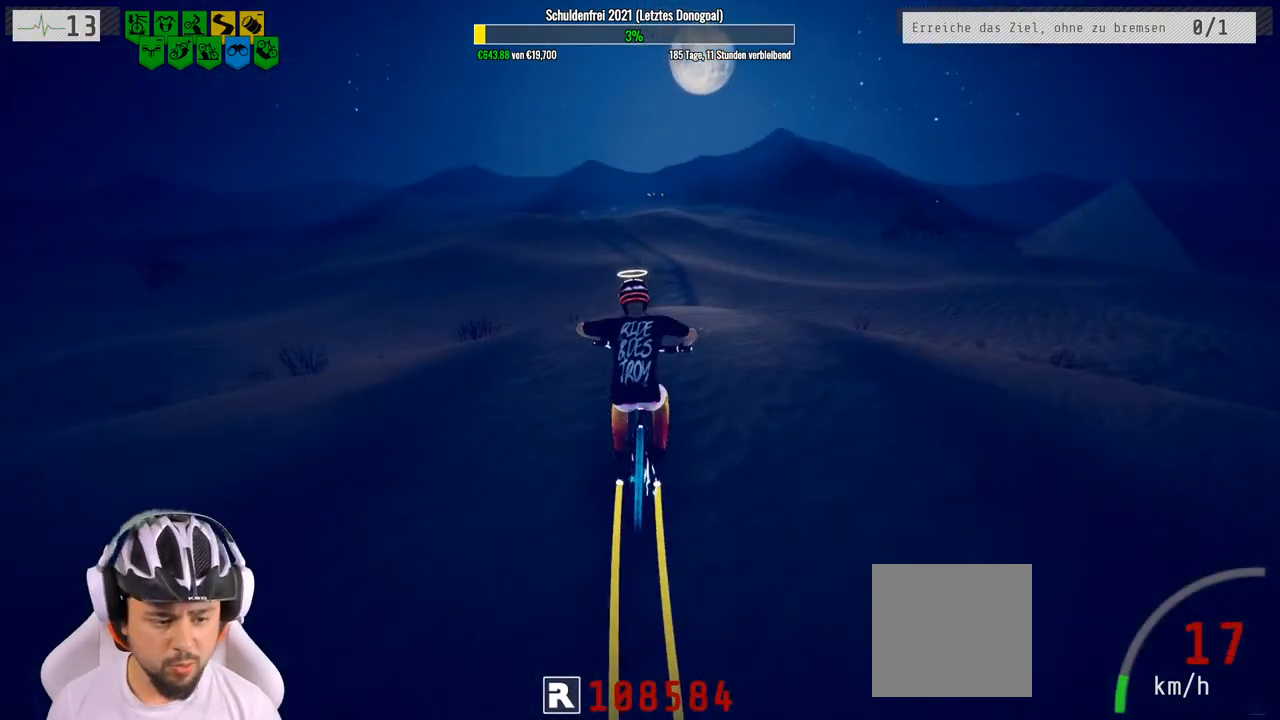
{"buttons": ["R2"], "left_stick": "down", "right_stick": "up", "events": [[83, "left_stick", "down"], [117, "right_stick", "up"]]}
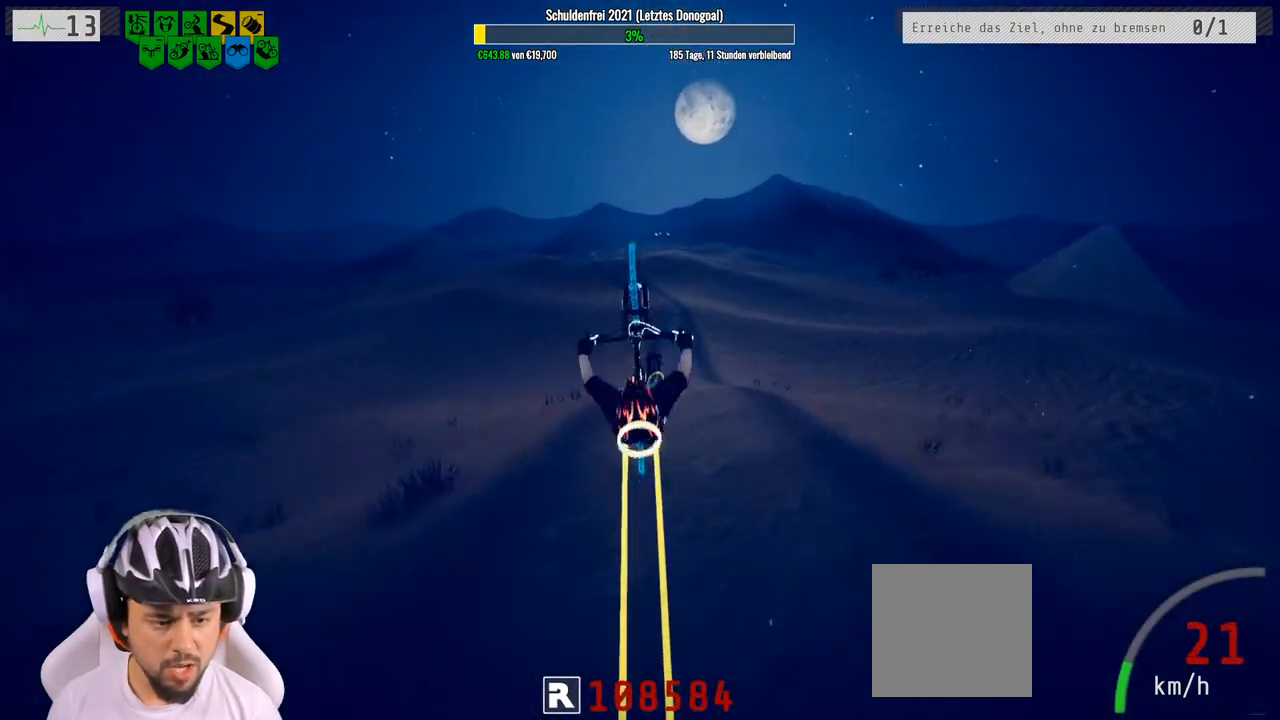
{"buttons": ["R2"], "left_stick": "down", "right_stick": "center", "events": [[33, "right_stick", "center"]]}